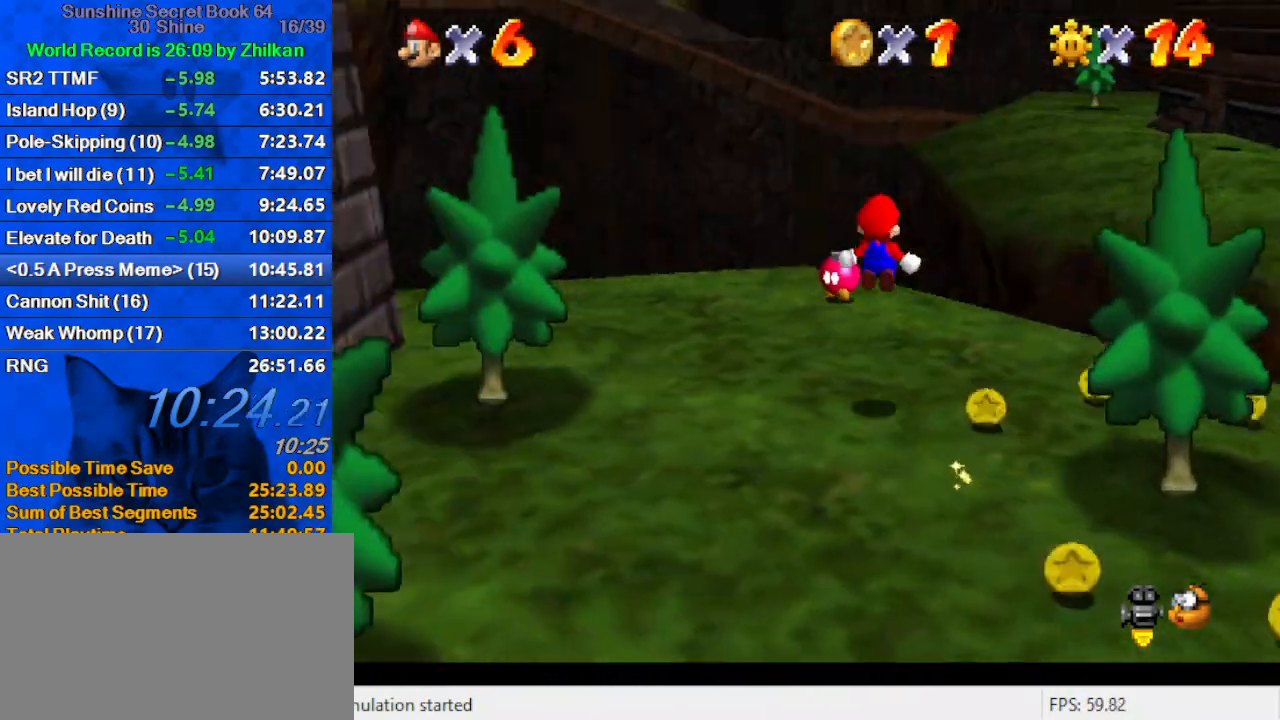
Gameplay with keyboard; each line is a JSON object with the keys held at the frame after it. "events" lists presses ("down") and releases ("up") of "a", "c", "ctrl", "d", "down", "left", "return", "right", "s", "shift", "up", "w", "x" and "y" between this image and that frame as [ms after this image, input, new state], when the widget could be followed in between. No other keys are recorded. Mouse input is not recorded.
{"keys": ["up", "y"], "events": [[33, "d", "up"], [33, "left", "up"], [67, "up", "down"], [133, "right", "down"], [133, "y", "down"], [367, "right", "up"]]}
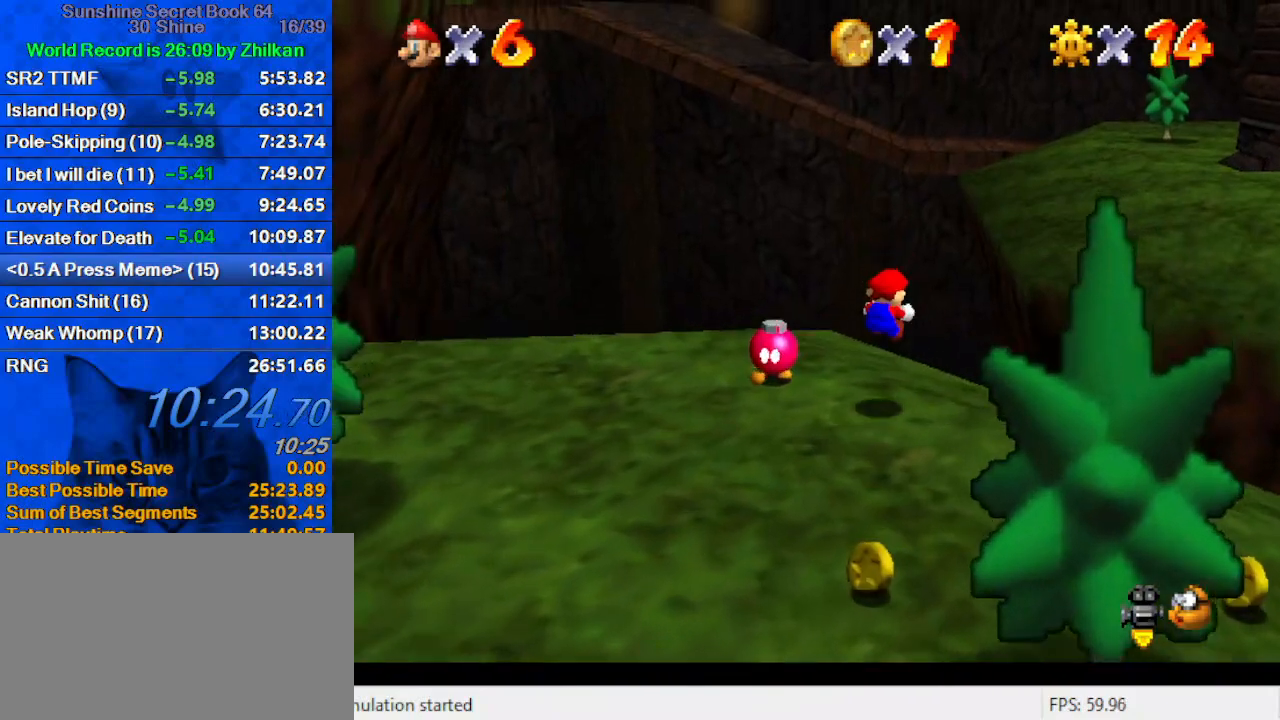
{"keys": ["right", "shift", "up", "y"], "events": [[33, "left", "down"], [367, "left", "up"], [367, "right", "down"], [367, "shift", "down"], [467, "shift", "up"], [500, "shift", "down"]]}
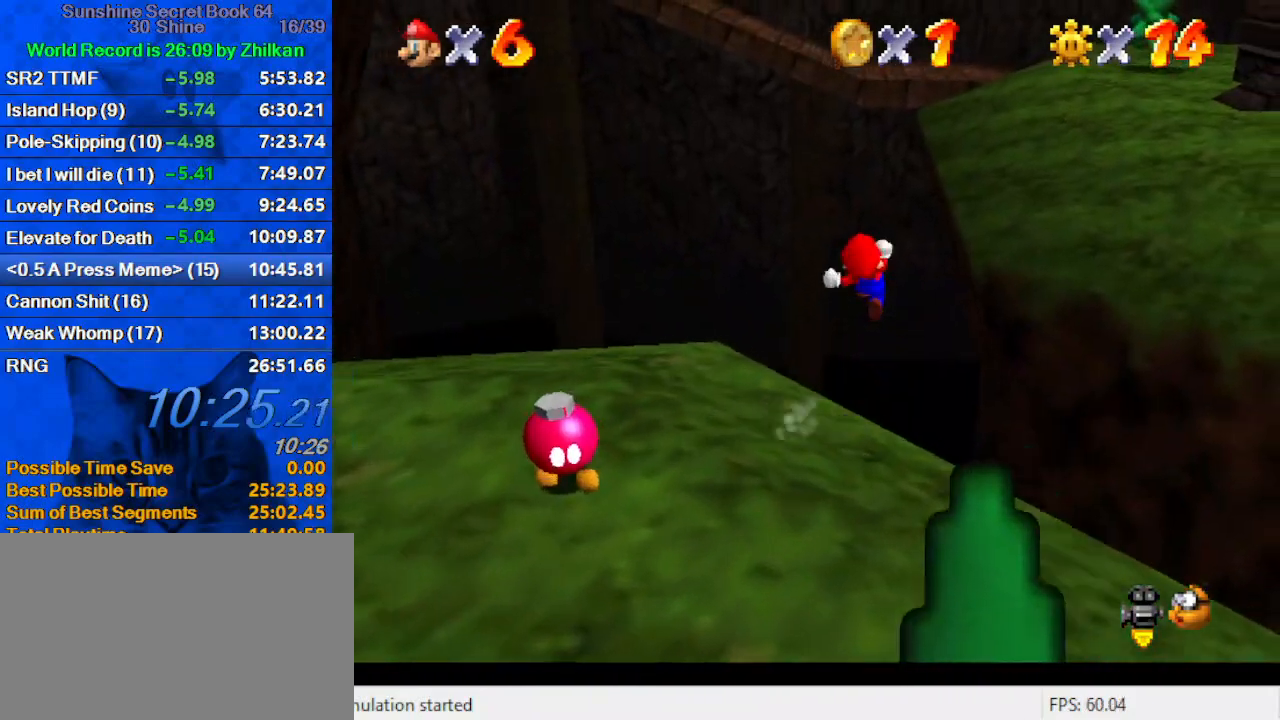
{"keys": ["right", "s", "up"], "events": [[100, "y", "up"], [167, "shift", "up"], [200, "c", "down"], [400, "c", "up"], [400, "right", "up"], [467, "right", "down"], [467, "s", "down"]]}
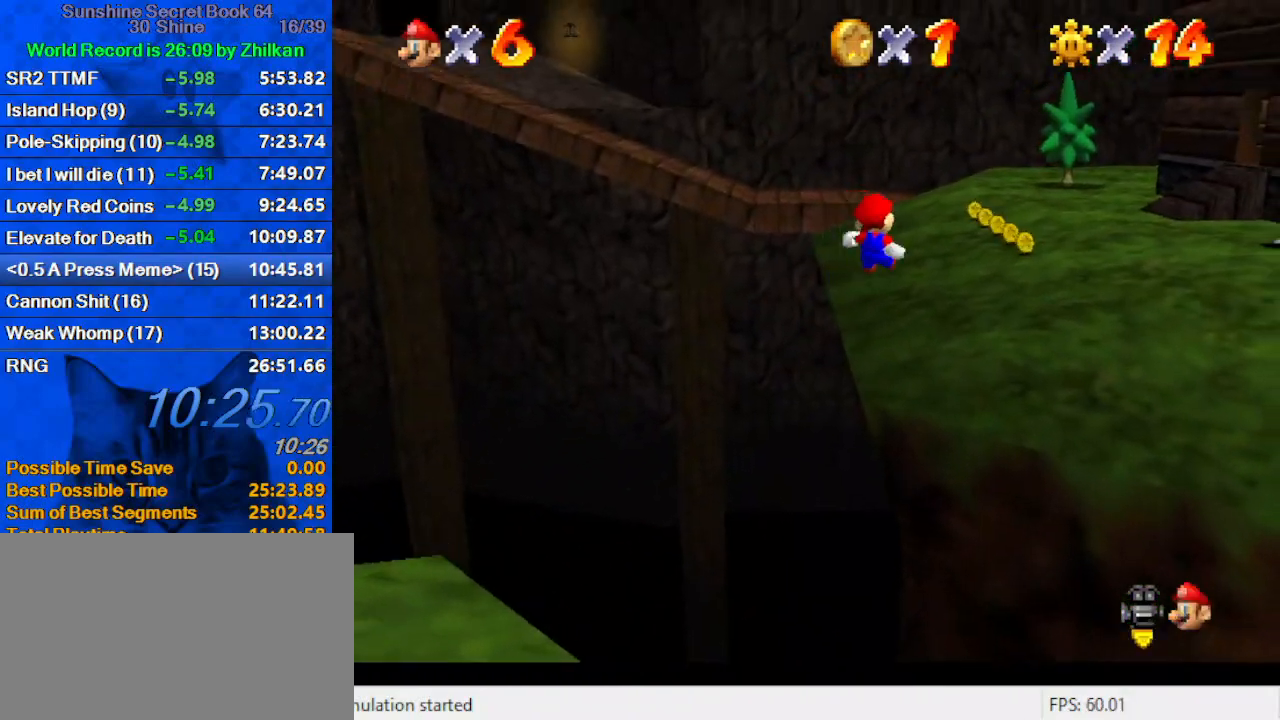
{"keys": ["up"], "events": [[133, "s", "up"], [400, "right", "up"]]}
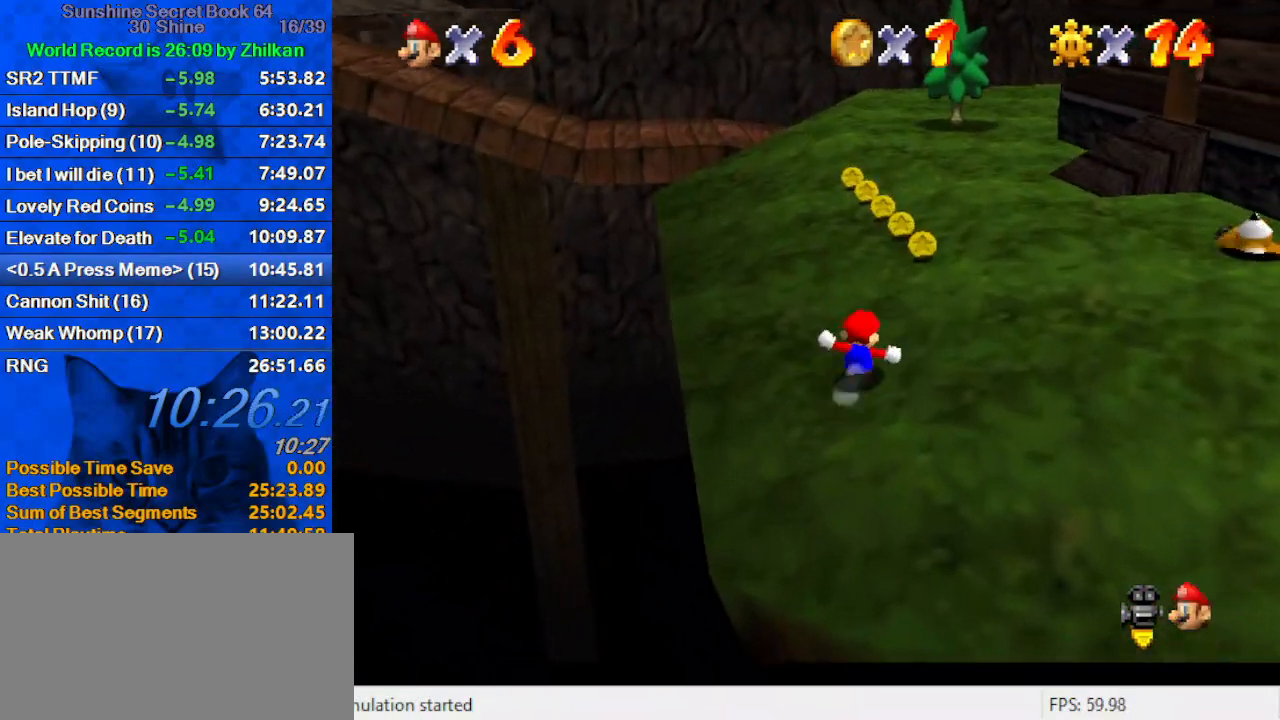
{"keys": ["a", "up"], "events": [[133, "shift", "down"], [167, "ctrl", "down"], [267, "ctrl", "up"], [267, "shift", "up"], [367, "c", "down"], [433, "a", "down"], [500, "c", "up"]]}
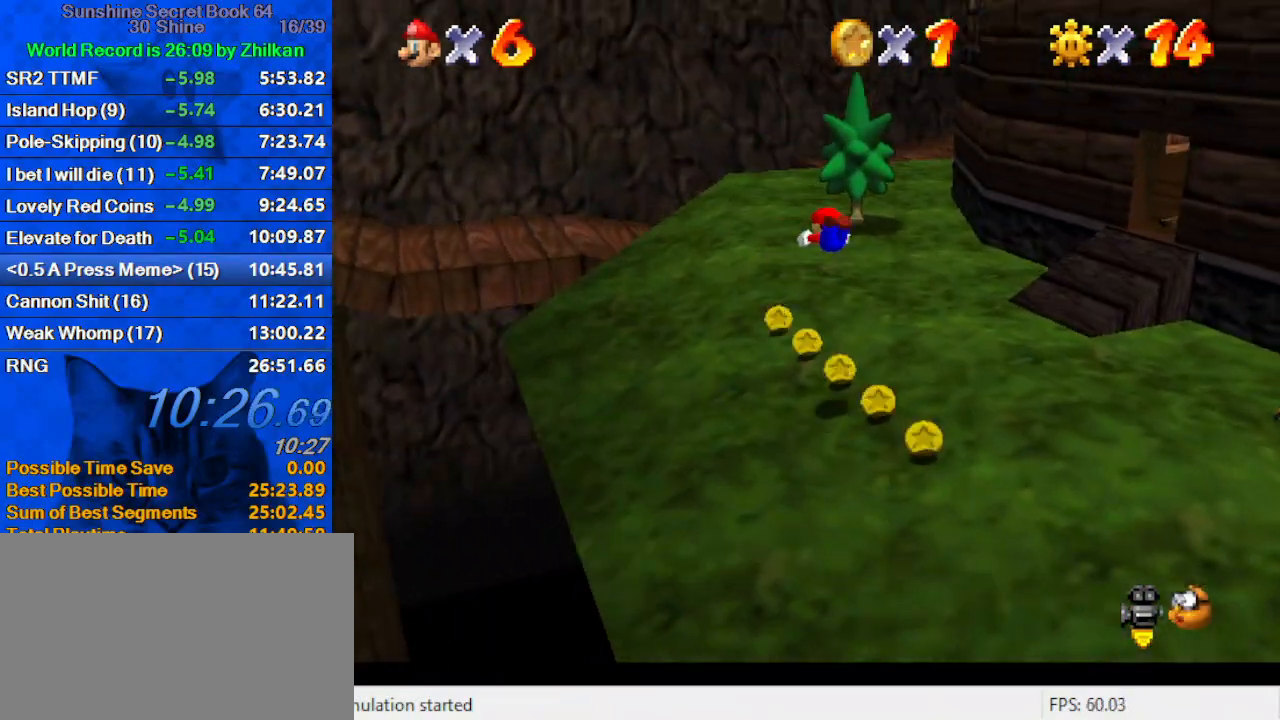
{"keys": ["up"], "events": [[67, "a", "up"], [233, "left", "down"], [367, "left", "up"]]}
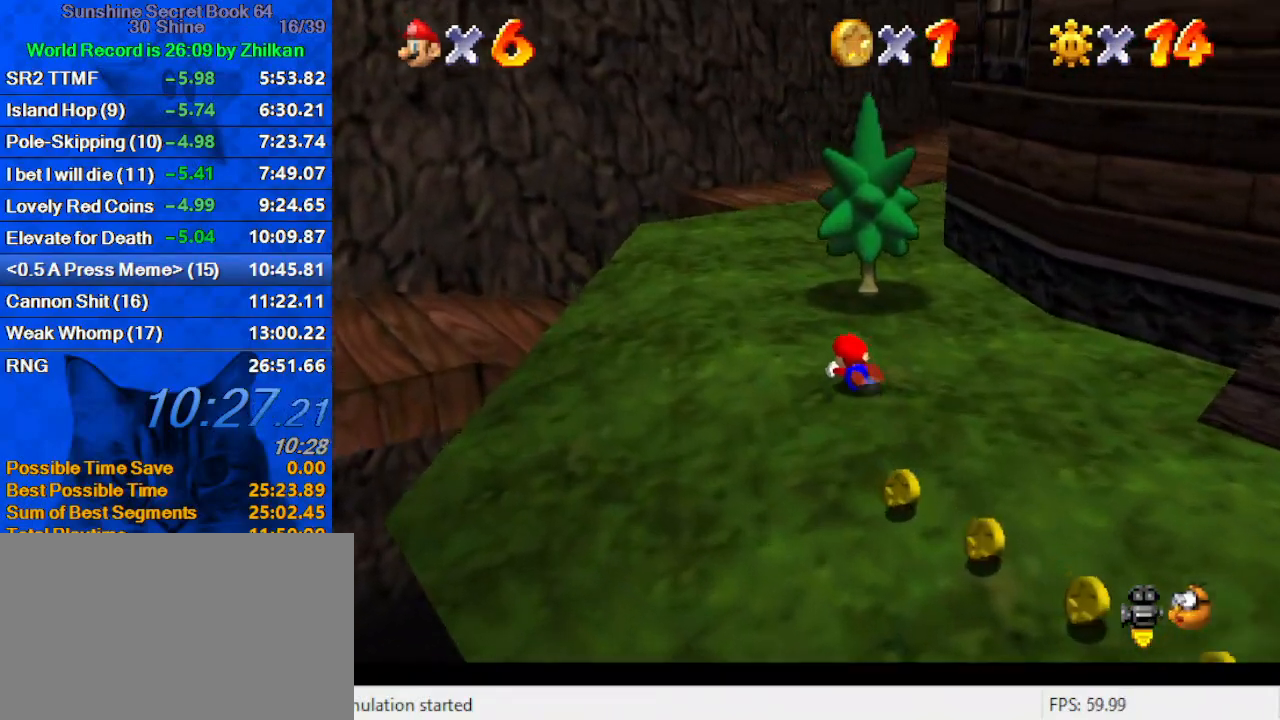
{"keys": ["up"], "events": [[33, "shift", "down"], [67, "ctrl", "down"], [200, "ctrl", "up"], [200, "shift", "up"], [333, "right", "down"], [433, "right", "up"]]}
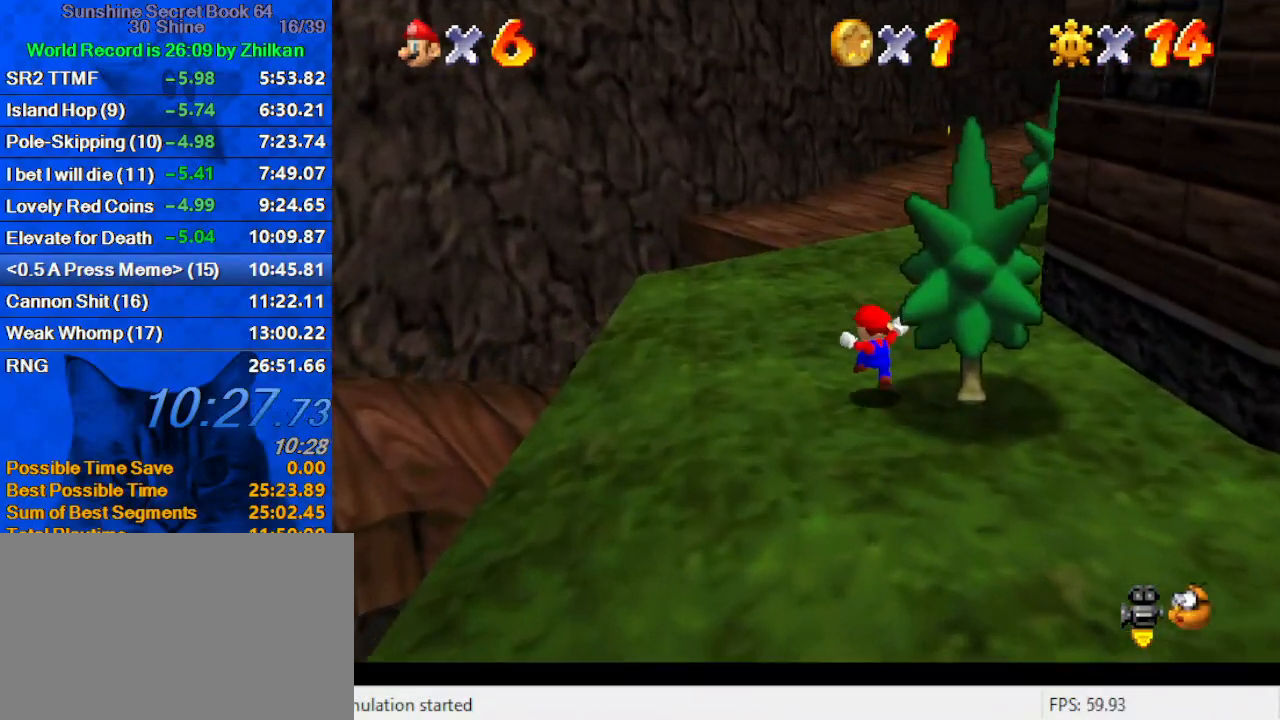
{"keys": ["left", "up"], "events": [[233, "ctrl", "down"], [300, "ctrl", "up"], [367, "a", "down"], [467, "a", "up"], [467, "left", "down"]]}
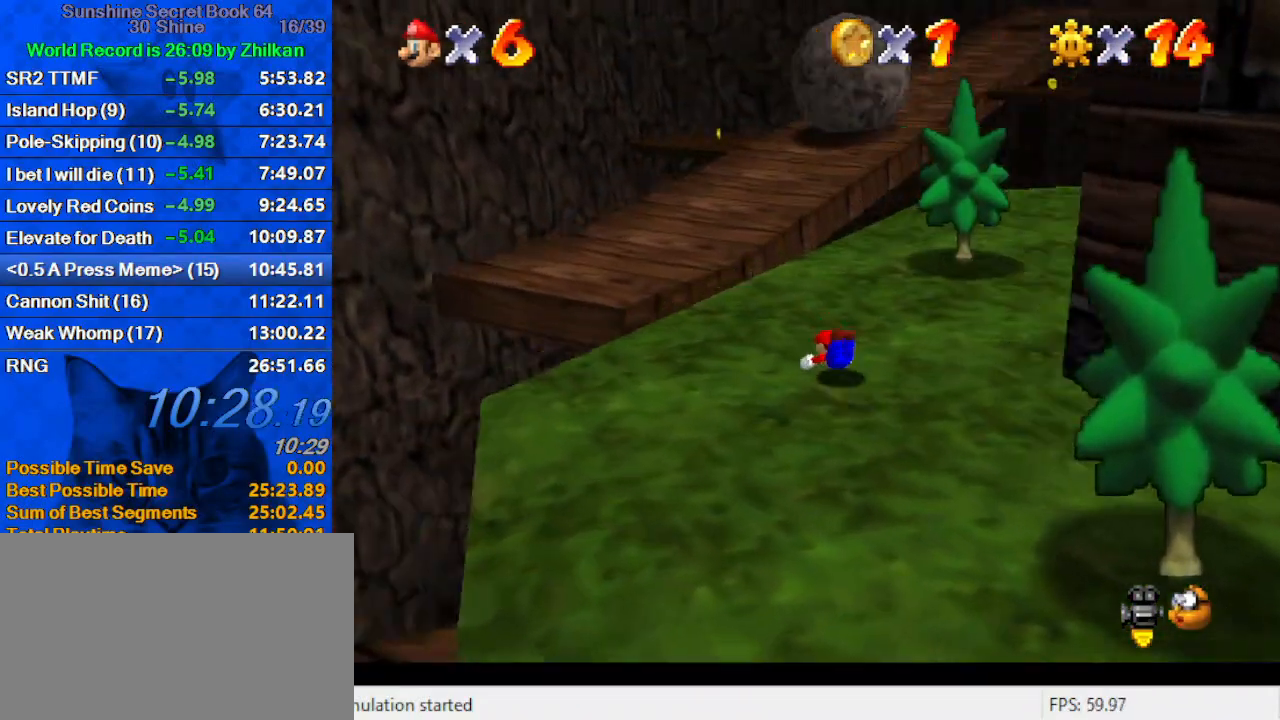
{"keys": ["left", "up"], "events": [[100, "ctrl", "down"], [100, "shift", "down"], [233, "ctrl", "up"], [233, "shift", "up"], [267, "up", "up"], [500, "up", "down"]]}
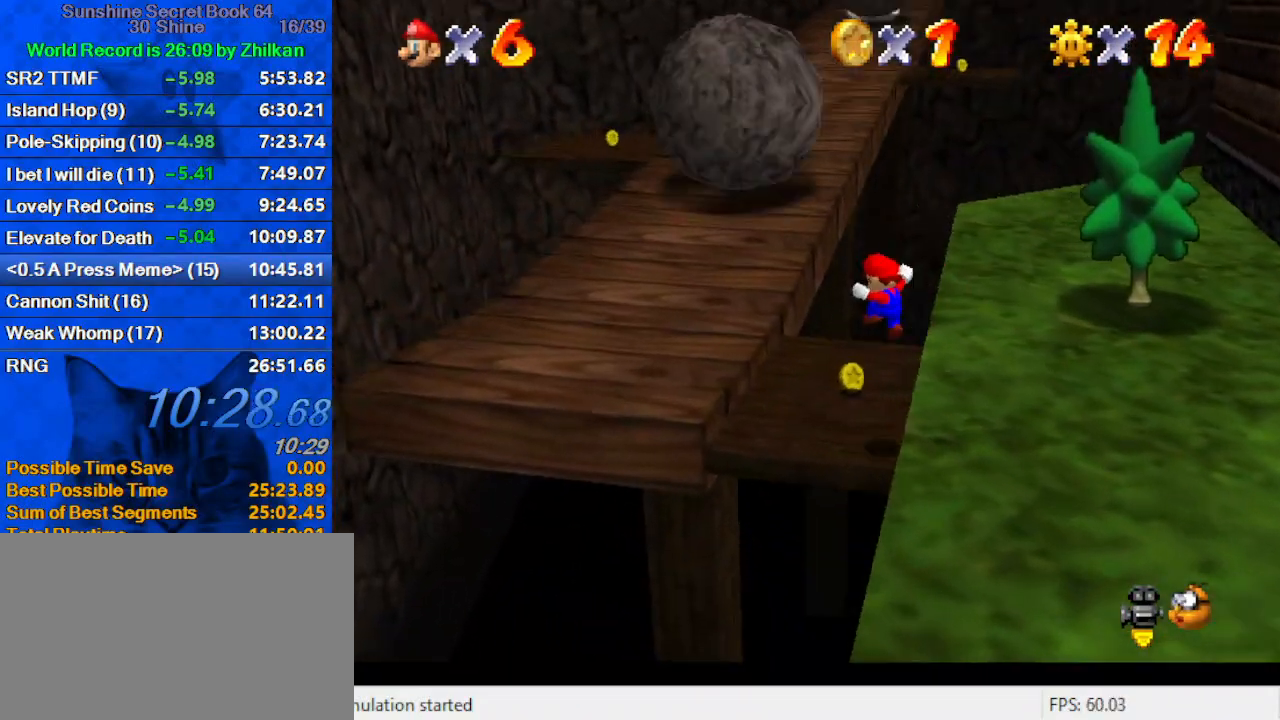
{"keys": ["shift", "up", "y"], "events": [[200, "left", "up"], [400, "y", "down"], [433, "shift", "down"]]}
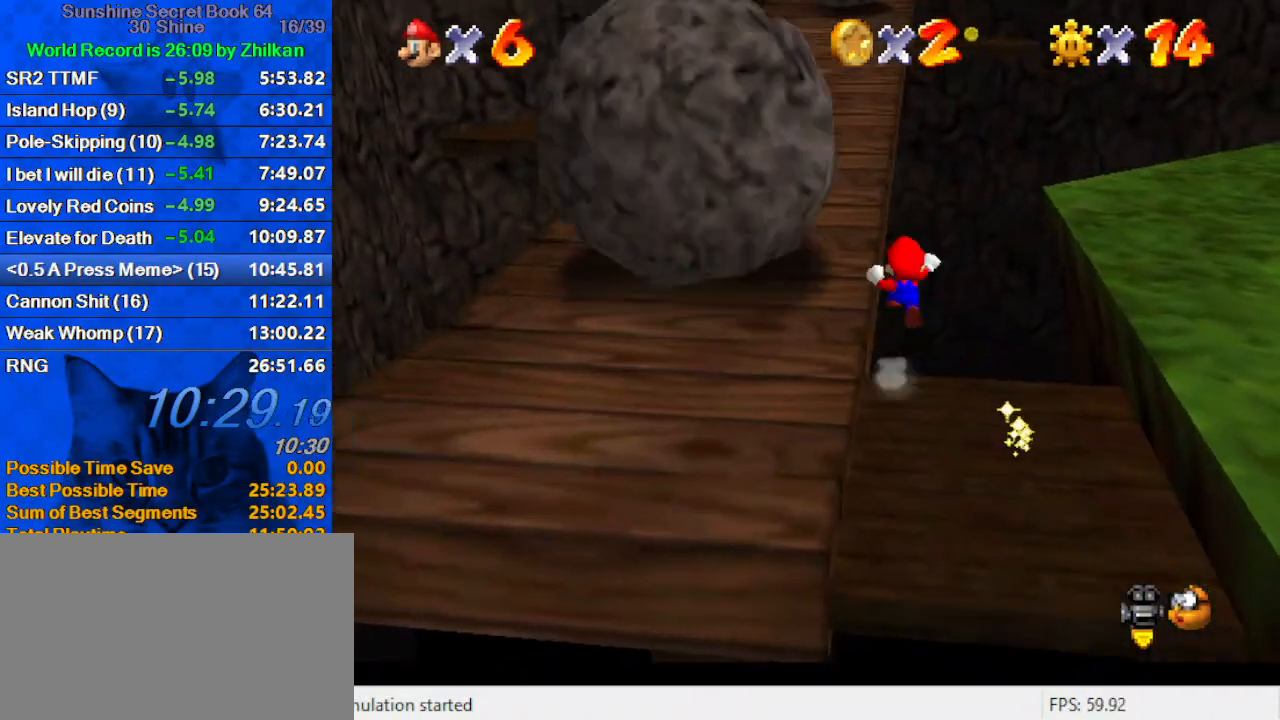
{"keys": ["up"], "events": [[33, "left", "down"], [167, "shift", "up"], [200, "y", "up"], [433, "left", "up"]]}
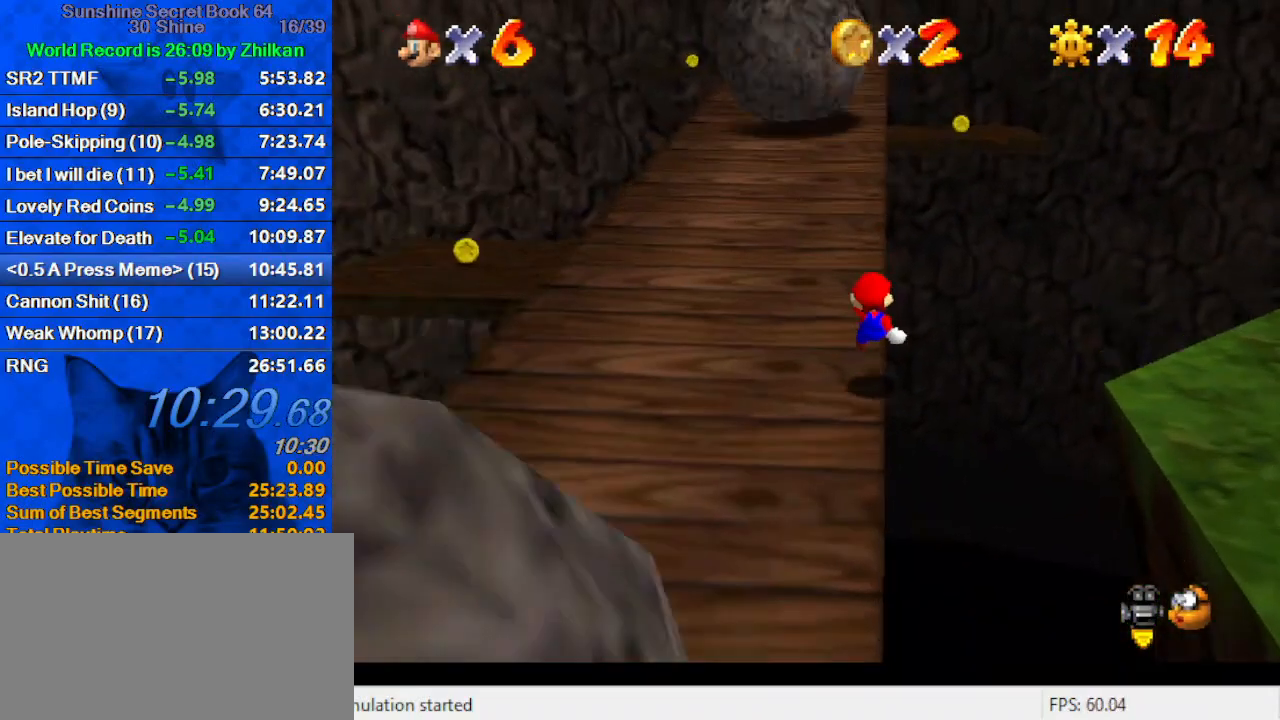
{"keys": ["right", "shift", "y"], "events": [[367, "y", "down"], [433, "shift", "down"], [467, "right", "down"], [500, "up", "up"]]}
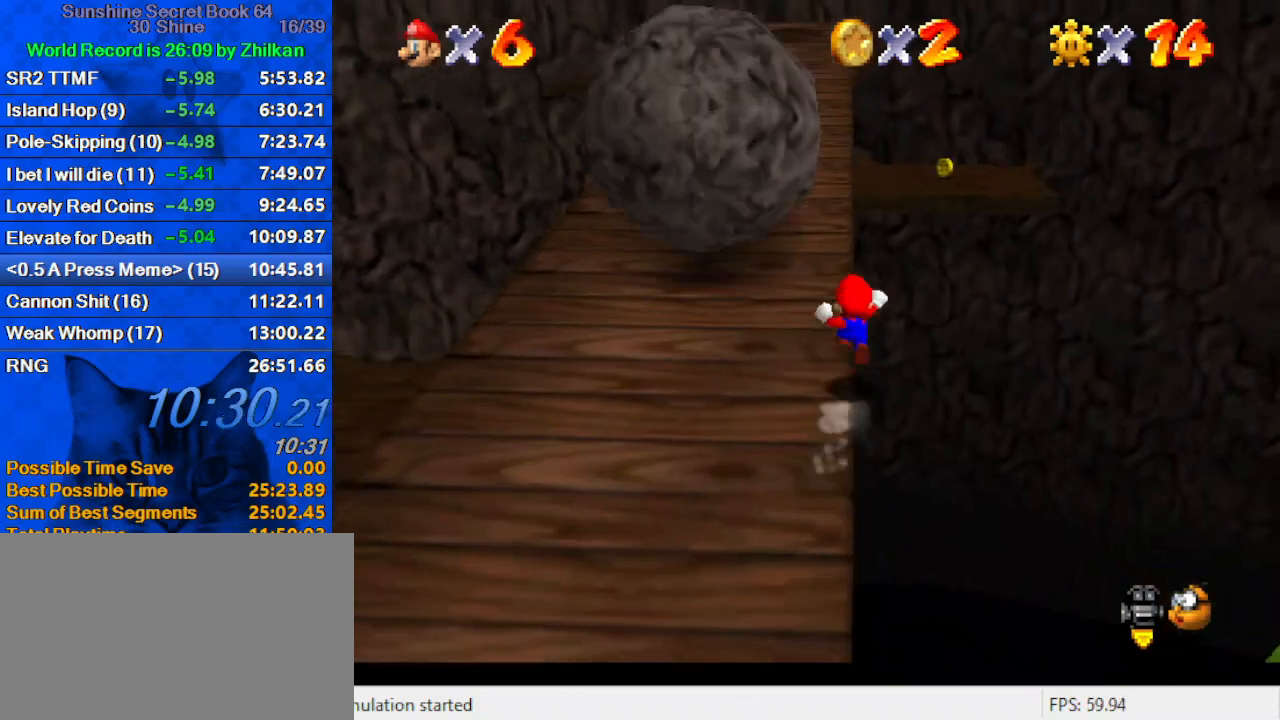
{"keys": ["left", "up"], "events": [[100, "up", "down"], [167, "shift", "up"], [167, "y", "up"], [200, "right", "up"], [233, "left", "down"]]}
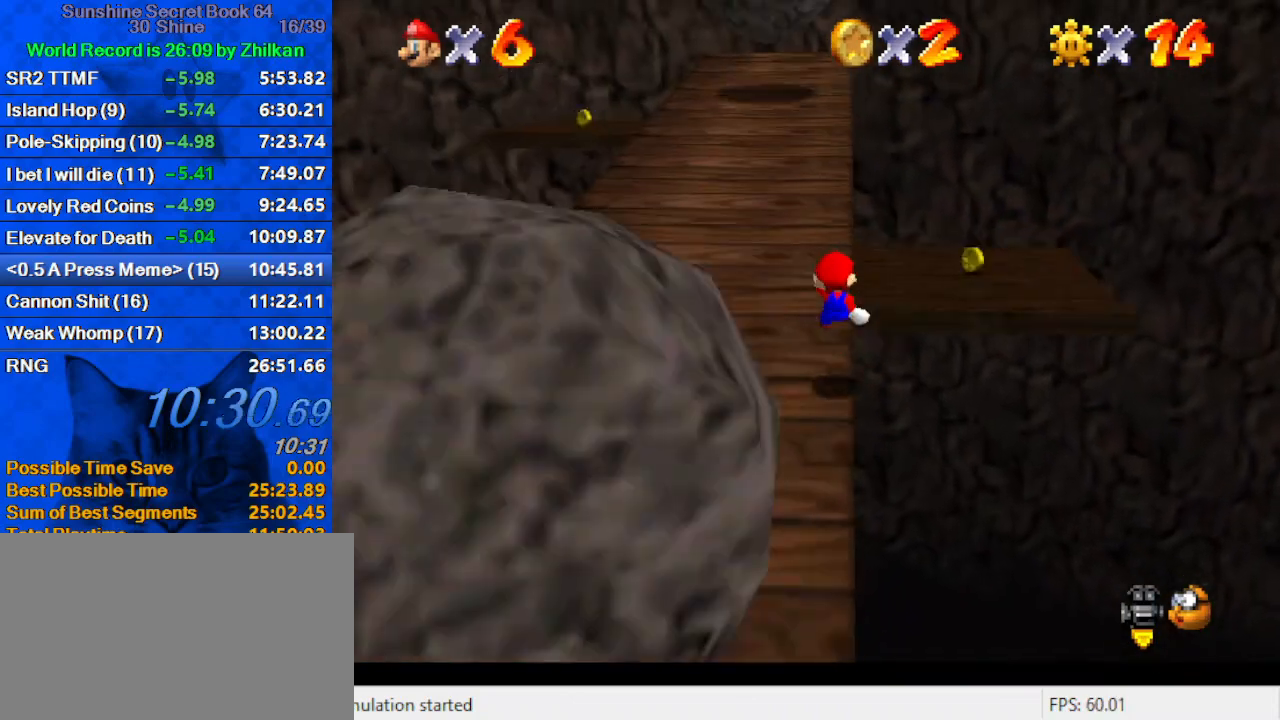
{"keys": ["up", "y"], "events": [[67, "left", "up"], [500, "y", "down"]]}
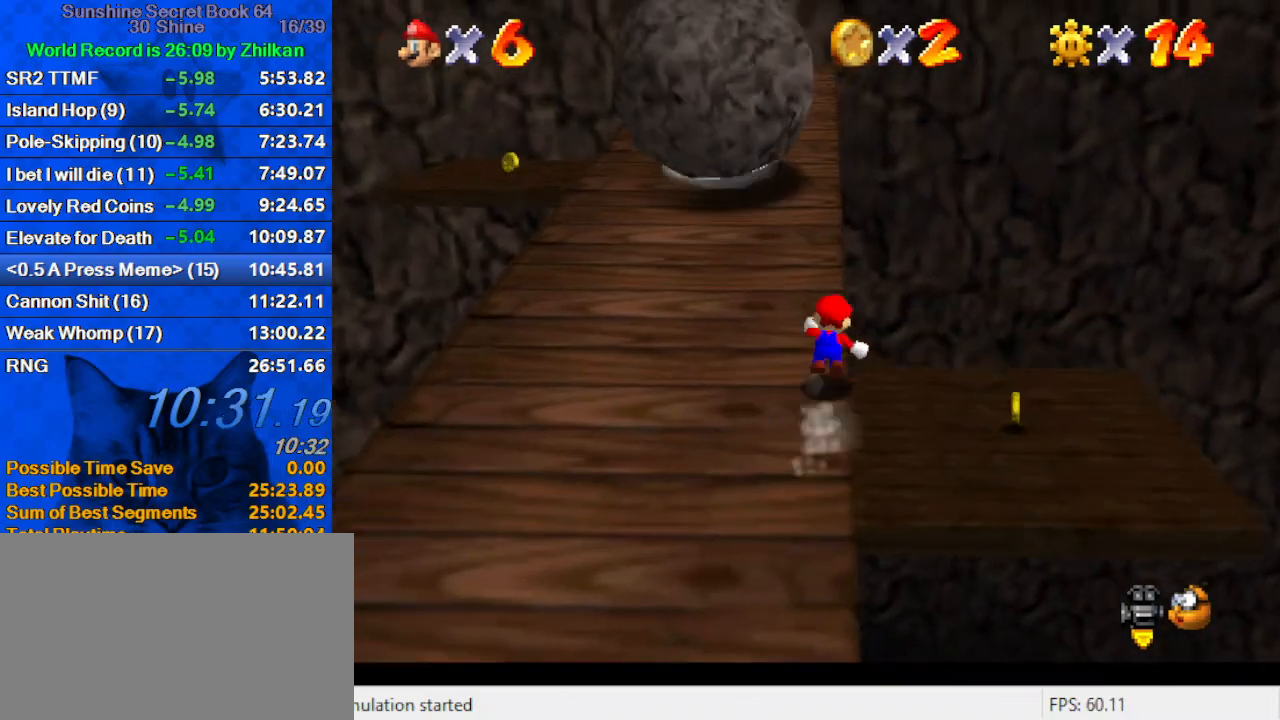
{"keys": ["left", "up"], "events": [[33, "right", "down"], [33, "shift", "down"], [333, "shift", "up"], [333, "y", "up"], [400, "left", "down"], [400, "right", "up"]]}
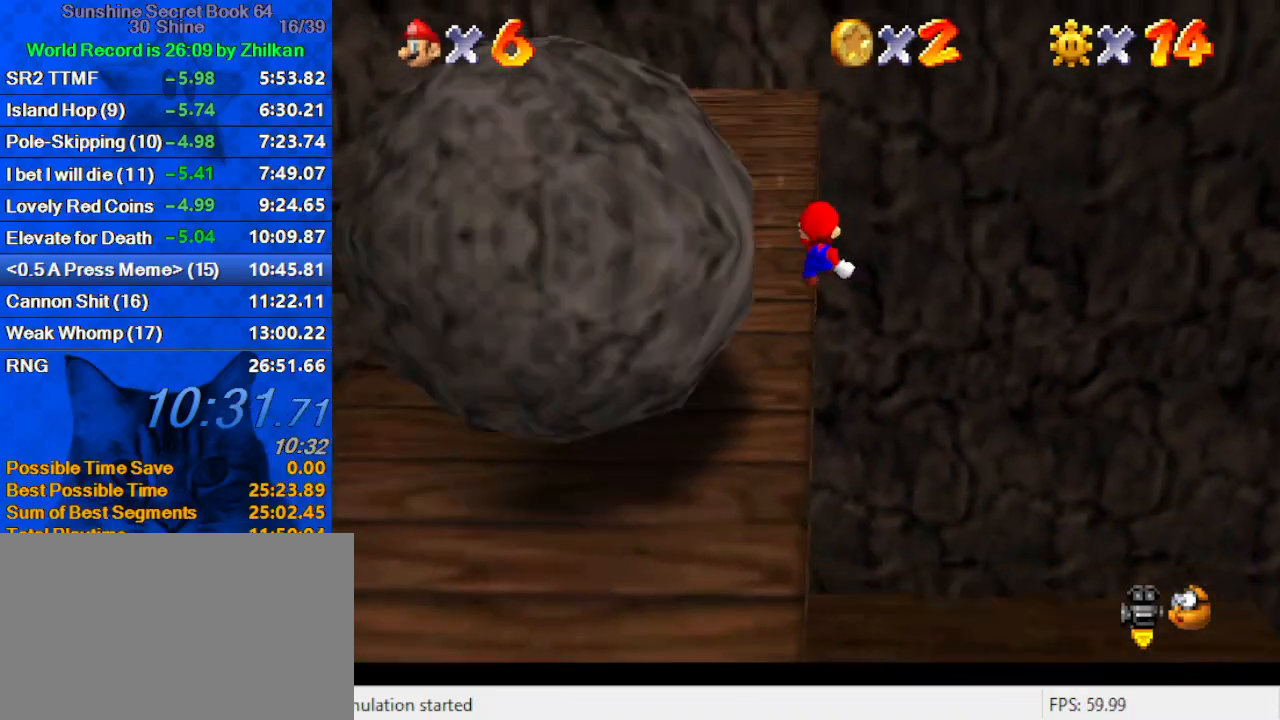
{"keys": ["up"], "events": [[67, "up", "up"], [200, "up", "down"], [300, "left", "up"]]}
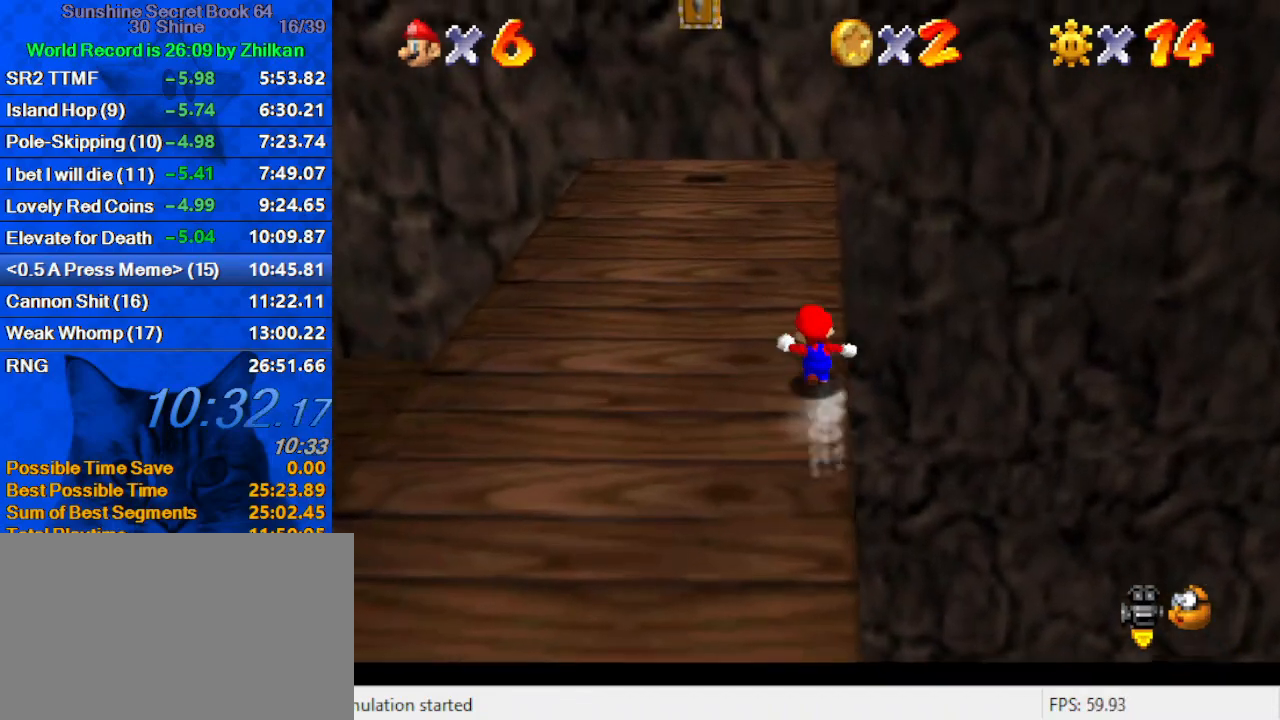
{"keys": ["right", "up"], "events": [[33, "left", "down"], [67, "ctrl", "down"], [67, "left", "up"], [200, "ctrl", "up"], [333, "shift", "down"], [400, "ctrl", "down"], [500, "ctrl", "up"], [500, "right", "down"], [500, "shift", "up"]]}
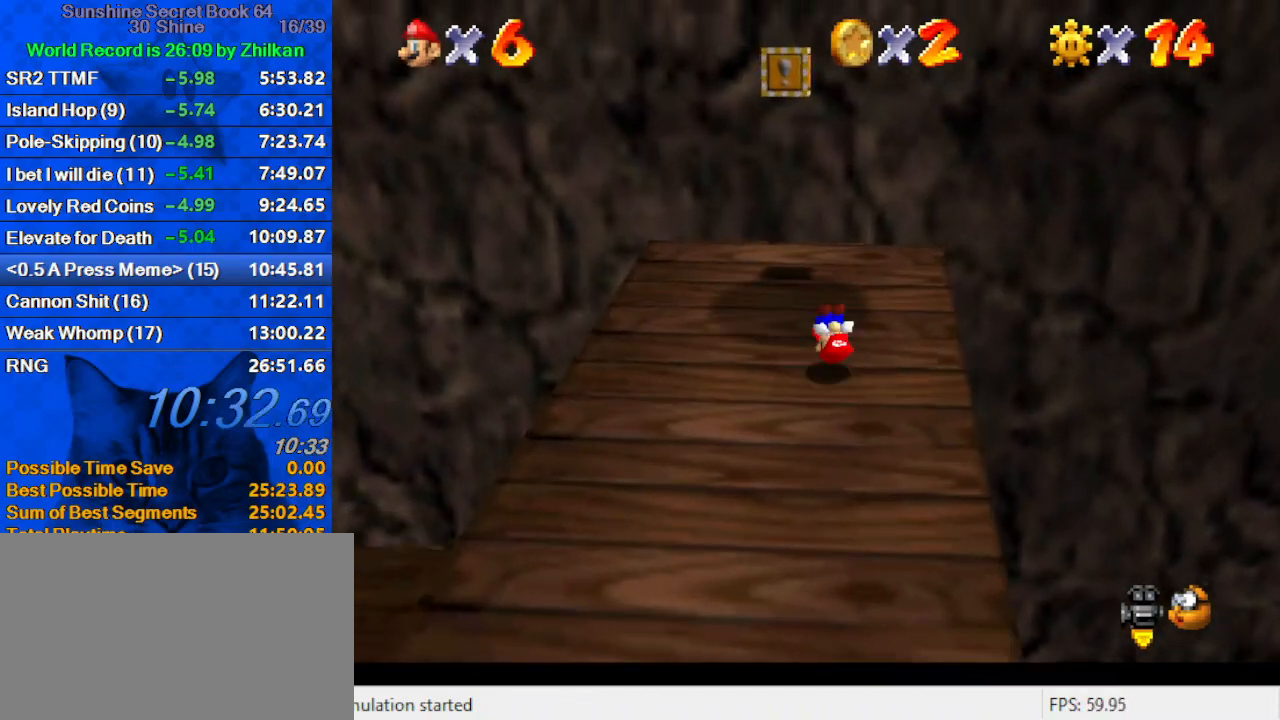
{"keys": ["down", "right", "shift"], "events": [[33, "d", "down"], [167, "d", "up"], [367, "left", "down"], [367, "up", "up"], [400, "right", "up"], [467, "right", "down"], [467, "shift", "down"], [500, "down", "down"], [500, "left", "up"]]}
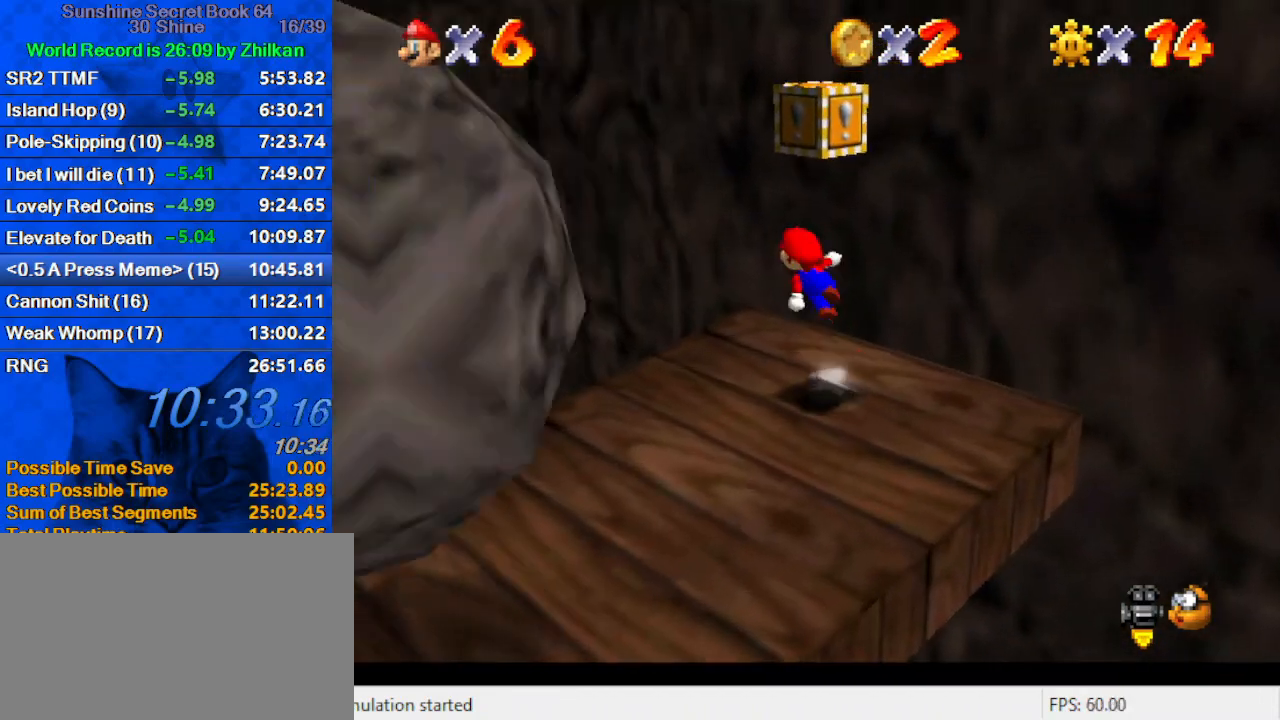
{"keys": [], "events": [[100, "shift", "up"], [100, "y", "down"], [200, "down", "up"], [200, "right", "up"], [200, "shift", "down"], [233, "y", "up"], [333, "shift", "up"]]}